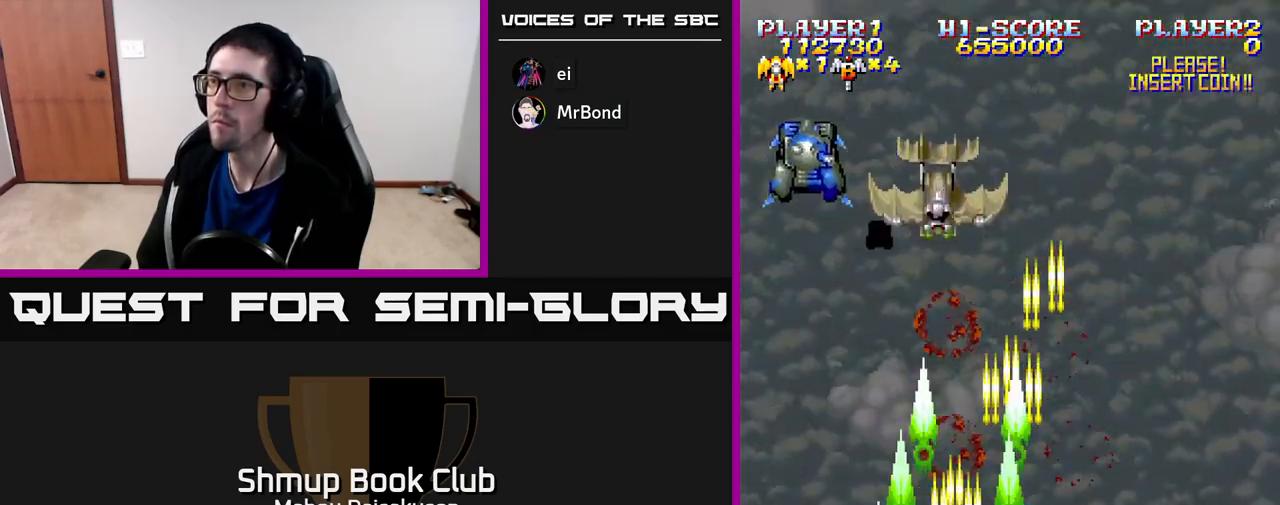
Gameplay with a controller (Xbox layout); each line is a JSON object with the inputs held at the frame after it. "events" lists button and stick changes between this image and that frame as [ms after this image, input, new state], when the widget could be followed in between. Not read: left_stick.
{"buttons": ["A", "DPAD_DOWN", "DPAD_RIGHT"], "right_stick": "center", "events": [[33, "DPAD_LEFT", "up"], [217, "DPAD_LEFT", "down"], [233, "DPAD_UP", "up"], [333, "DPAD_LEFT", "up"], [350, "DPAD_DOWN", "down"], [367, "DPAD_RIGHT", "down"], [417, "DPAD_DOWN", "up"], [433, "DPAD_DOWN", "down"]]}
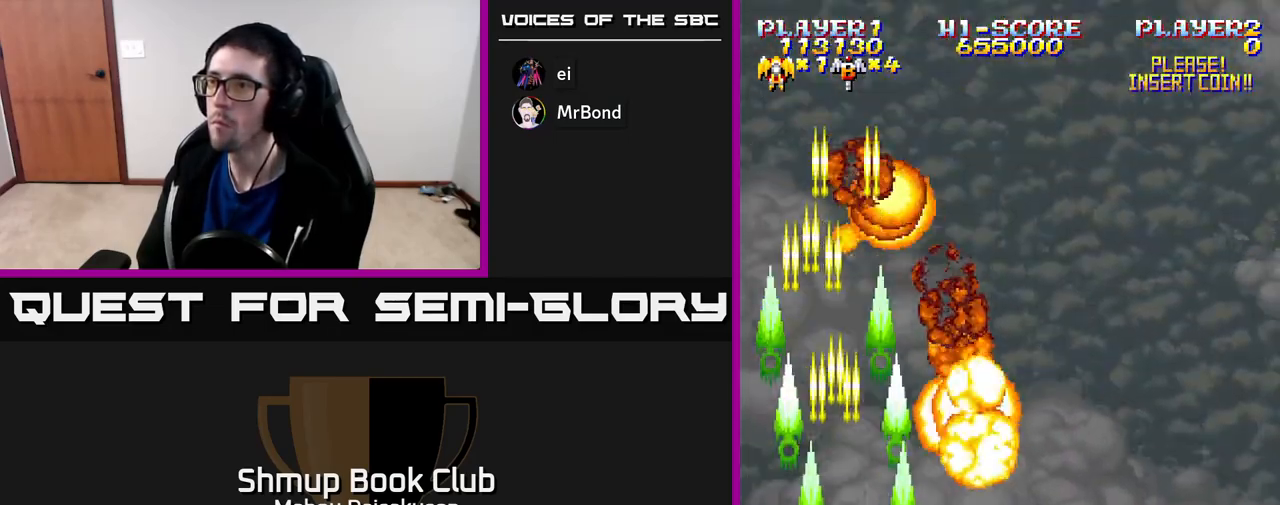
{"buttons": ["A", "DPAD_LEFT"], "right_stick": "center", "events": [[117, "DPAD_DOWN", "up"], [400, "DPAD_RIGHT", "up"], [417, "DPAD_UP", "down"], [450, "DPAD_LEFT", "down"], [483, "DPAD_UP", "up"]]}
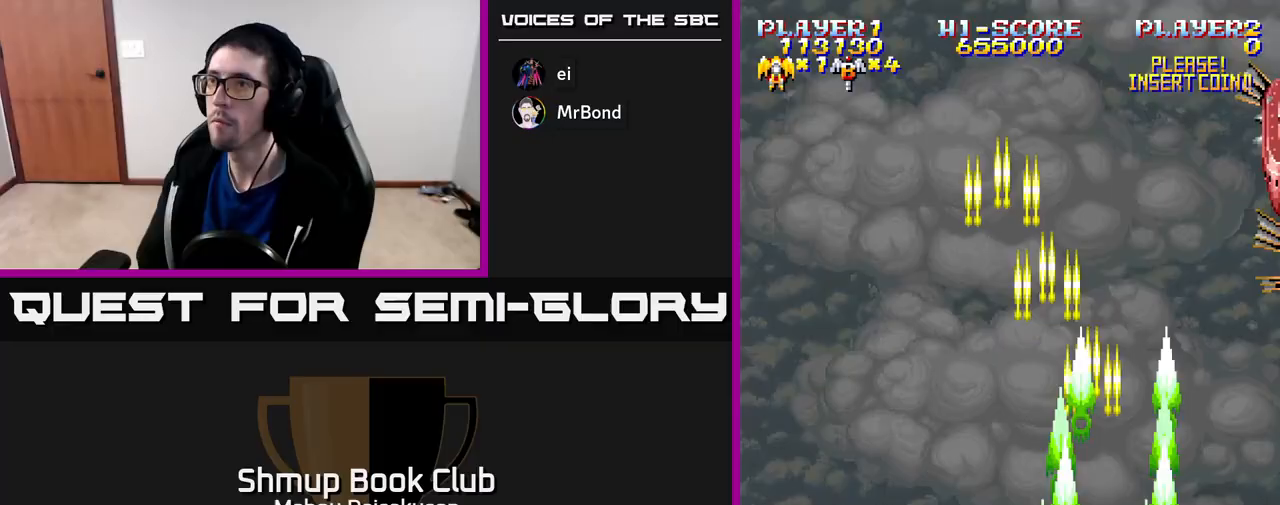
{"buttons": ["A", "DPAD_RIGHT"], "right_stick": "center", "events": [[133, "DPAD_UP", "down"], [167, "DPAD_LEFT", "up"], [217, "DPAD_RIGHT", "down"], [217, "DPAD_UP", "up"]]}
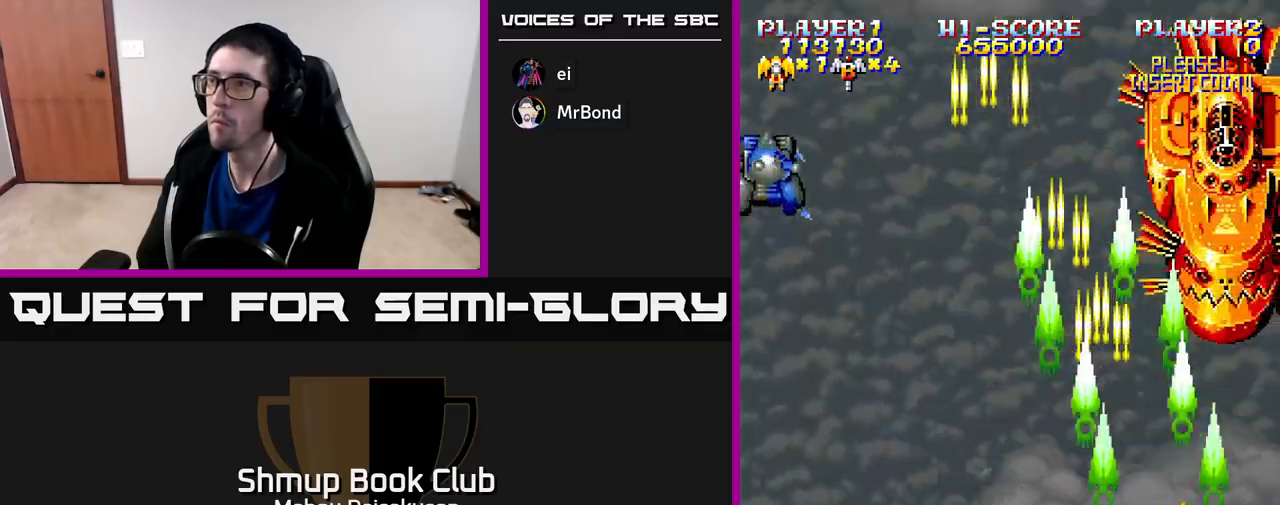
{"buttons": ["A"], "right_stick": "center", "events": [[33, "DPAD_RIGHT", "up"], [83, "DPAD_LEFT", "down"], [133, "DPAD_LEFT", "up"]]}
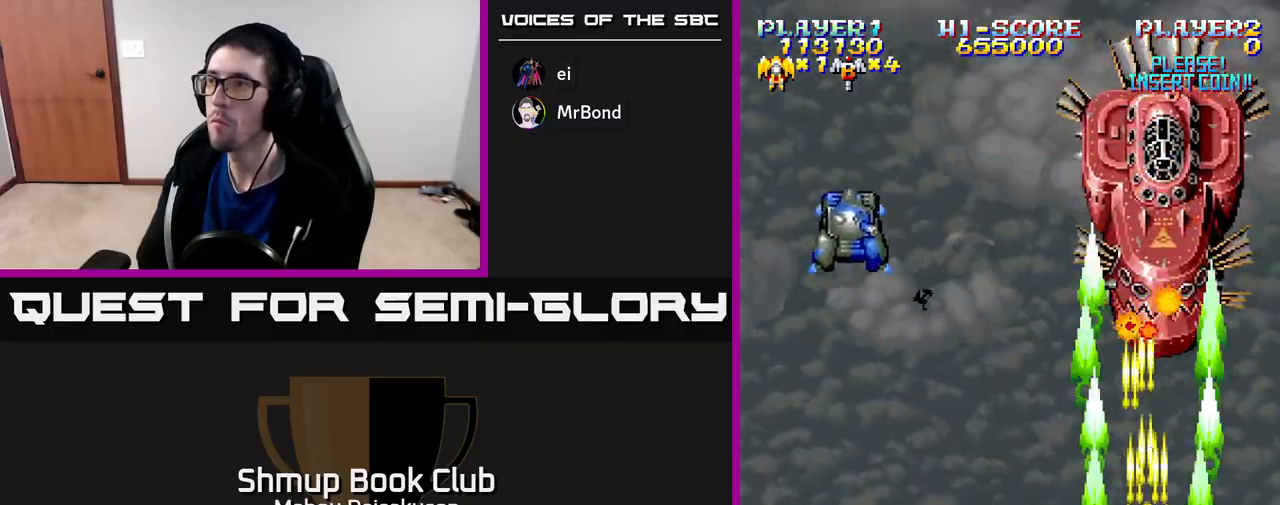
{"buttons": ["A", "DPAD_RIGHT"], "right_stick": "center", "events": [[67, "DPAD_LEFT", "down"], [450, "DPAD_LEFT", "up"], [467, "DPAD_RIGHT", "down"]]}
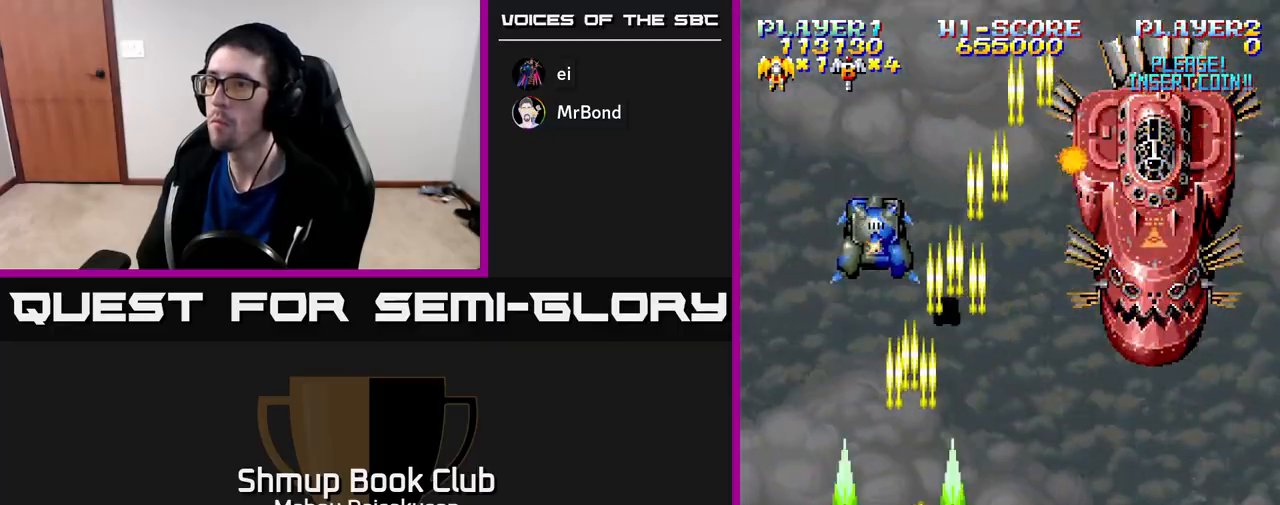
{"buttons": ["A", "DPAD_RIGHT"], "right_stick": "center", "events": [[100, "DPAD_DOWN", "down"], [117, "DPAD_RIGHT", "up"], [183, "DPAD_LEFT", "down"], [250, "DPAD_DOWN", "up"], [417, "DPAD_LEFT", "up"], [433, "DPAD_RIGHT", "down"]]}
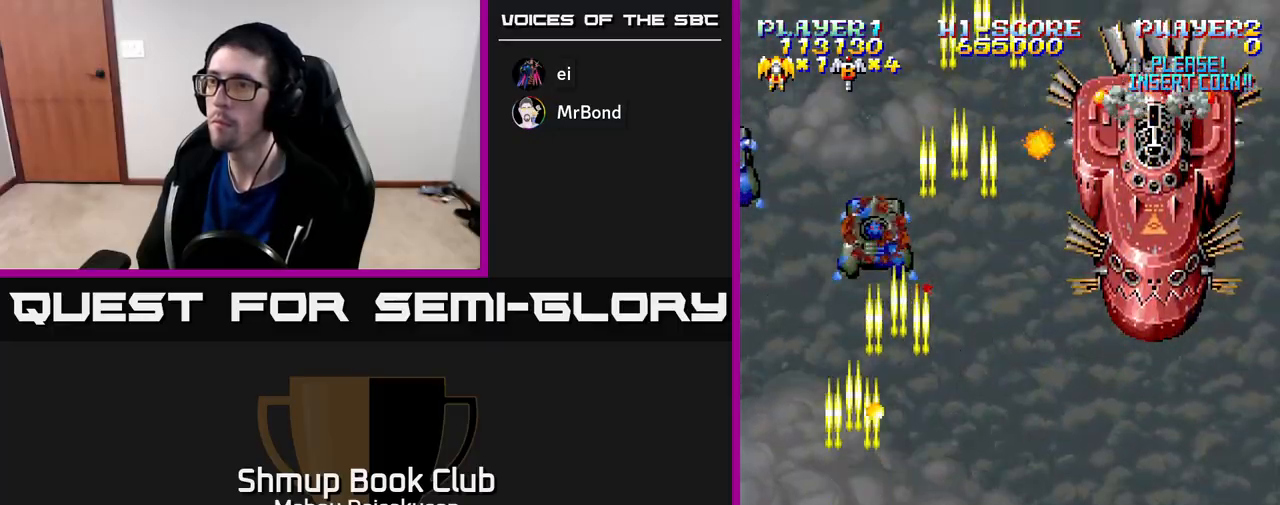
{"buttons": ["A", "DPAD_DOWN"], "right_stick": "center", "events": [[467, "DPAD_DOWN", "down"], [483, "DPAD_RIGHT", "up"]]}
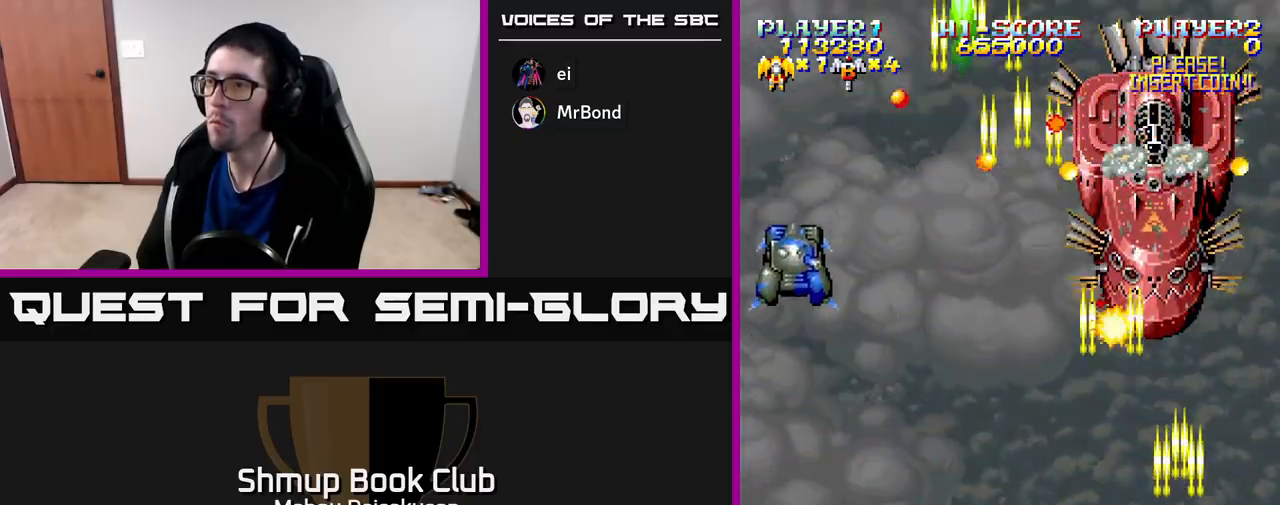
{"buttons": ["A", "DPAD_LEFT"], "right_stick": "center", "events": [[117, "DPAD_DOWN", "up"], [383, "DPAD_LEFT", "down"]]}
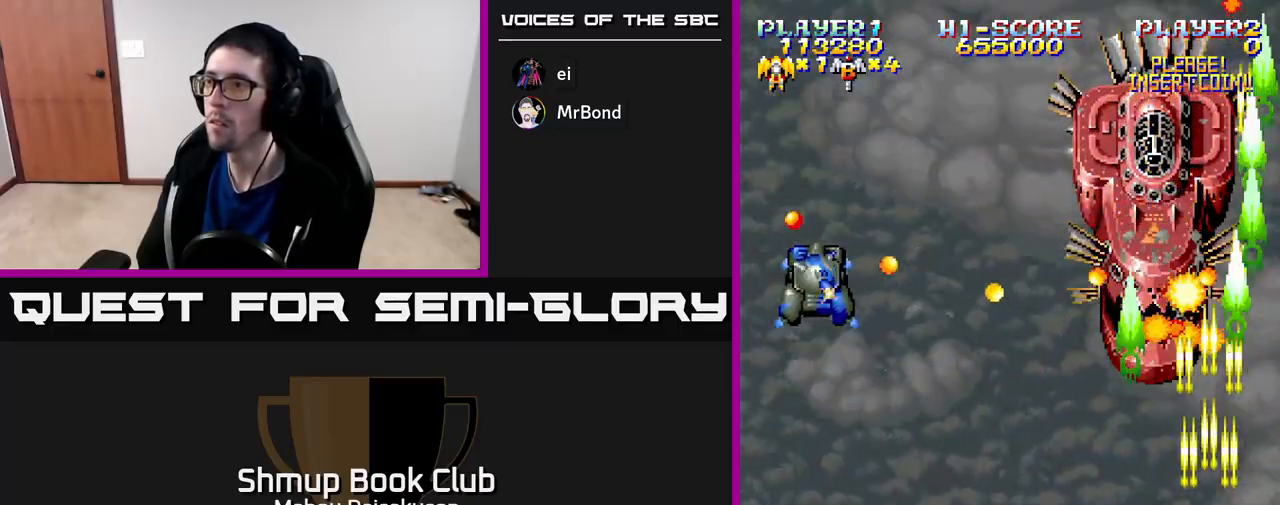
{"buttons": ["A", "DPAD_LEFT"], "right_stick": "center", "events": []}
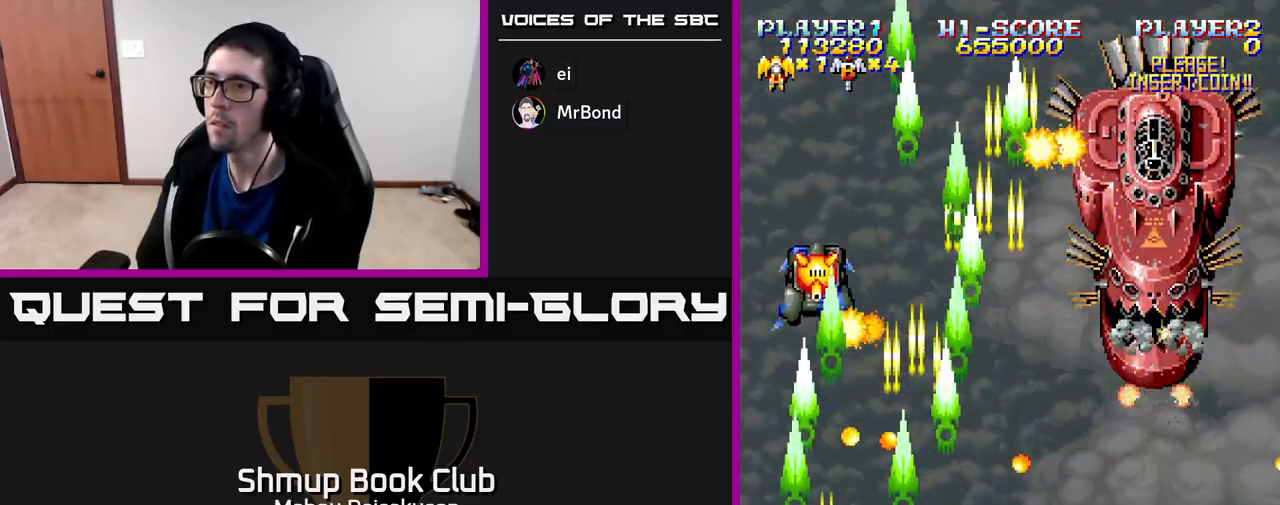
{"buttons": ["A", "DPAD_UP"], "right_stick": "center", "events": [[17, "DPAD_LEFT", "up"], [17, "DPAD_UP", "down"], [33, "DPAD_UP", "up"], [50, "DPAD_RIGHT", "down"], [117, "DPAD_RIGHT", "up"], [433, "DPAD_UP", "down"]]}
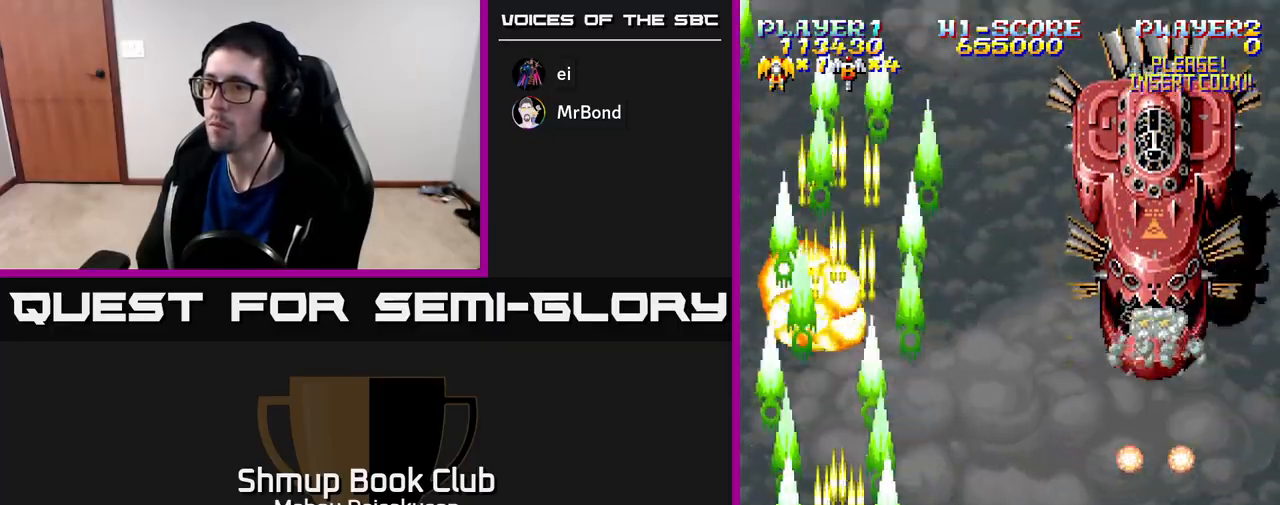
{"buttons": ["A", "DPAD_UP", "DPAD_RIGHT"], "right_stick": "center", "events": [[100, "DPAD_RIGHT", "down"], [133, "DPAD_UP", "up"], [367, "DPAD_UP", "down"], [383, "DPAD_RIGHT", "up"], [500, "DPAD_RIGHT", "down"]]}
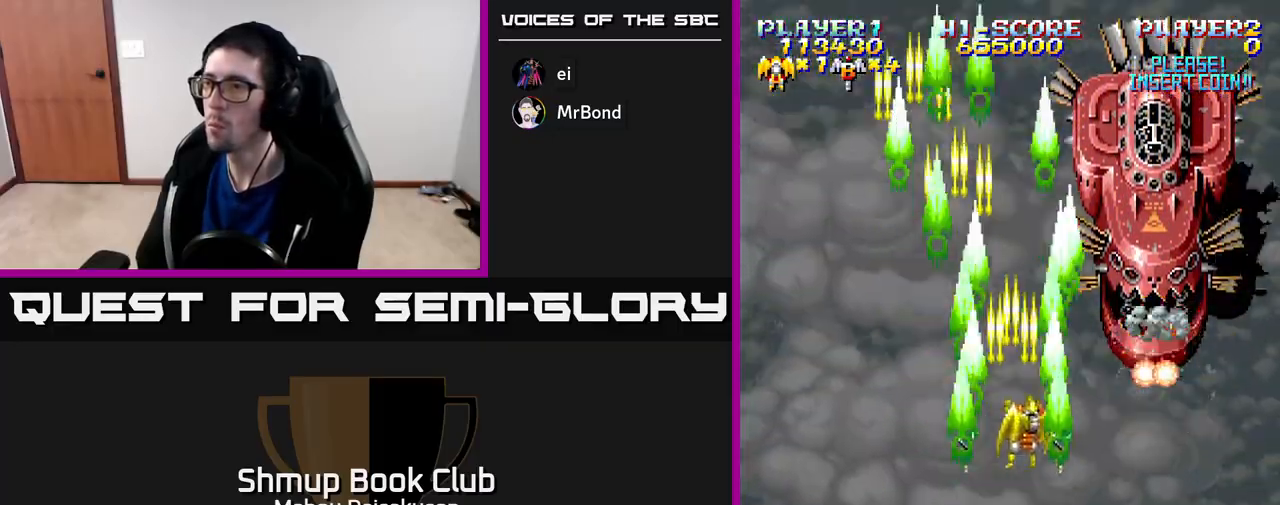
{"buttons": ["A"], "right_stick": "center", "events": [[33, "DPAD_UP", "up"], [67, "DPAD_RIGHT", "up"]]}
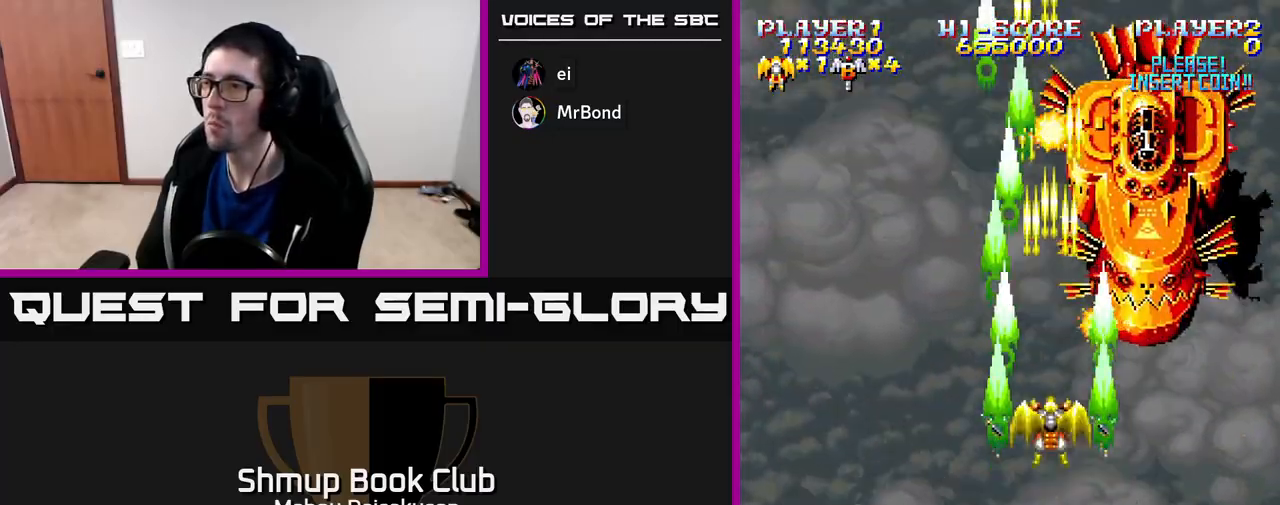
{"buttons": ["A"], "right_stick": "center", "events": [[100, "DPAD_RIGHT", "down"], [233, "DPAD_RIGHT", "up"], [317, "DPAD_LEFT", "down"], [383, "DPAD_LEFT", "up"]]}
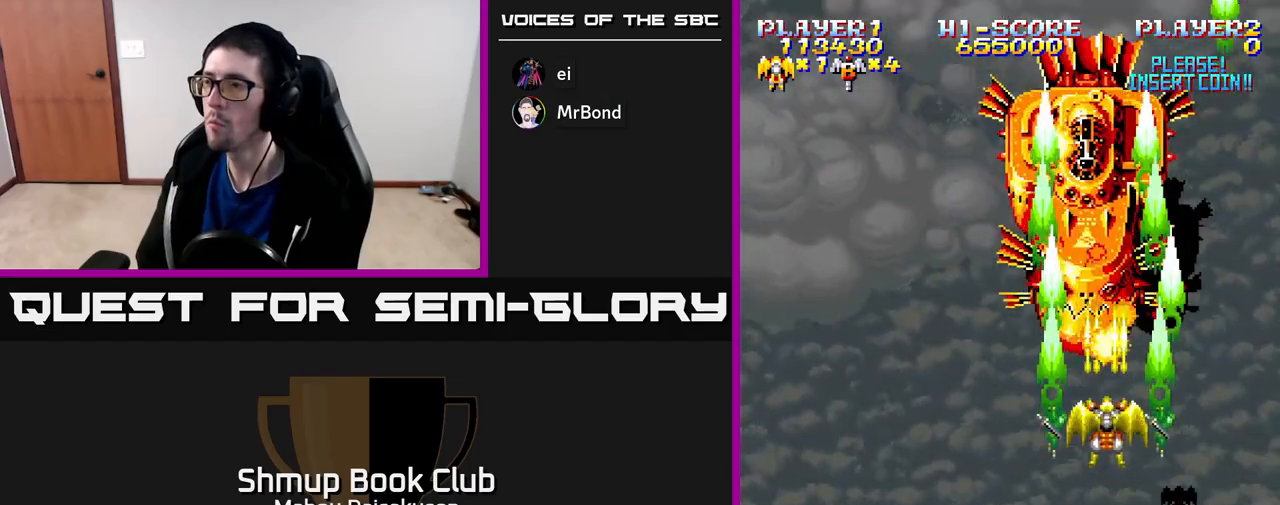
{"buttons": ["A"], "right_stick": "center", "events": [[50, "DPAD_LEFT", "down"], [150, "DPAD_LEFT", "up"], [300, "DPAD_LEFT", "down"], [367, "DPAD_LEFT", "up"]]}
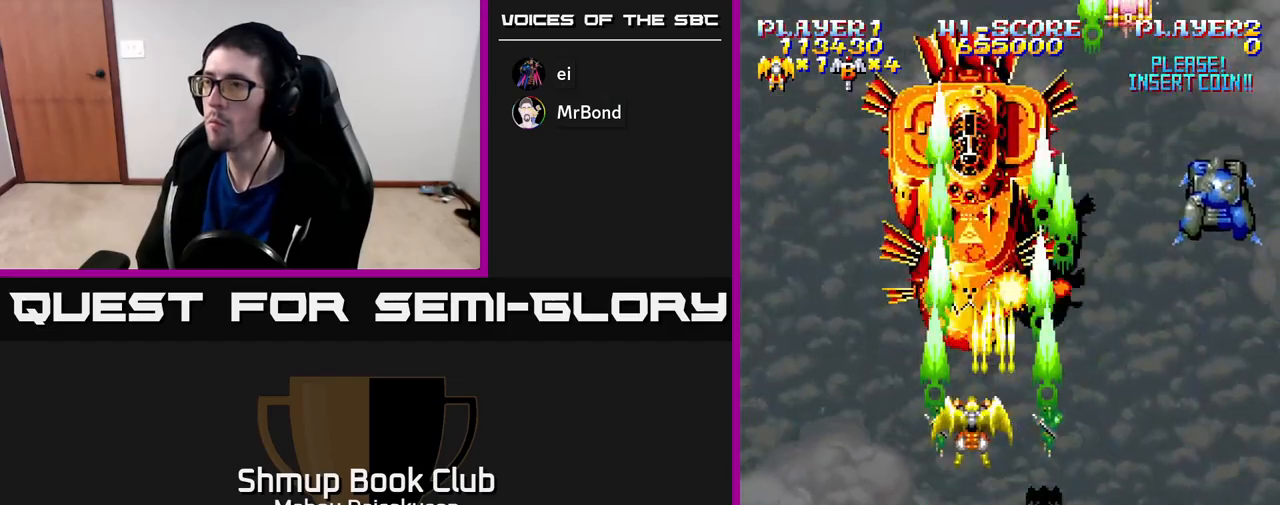
{"buttons": ["A", "DPAD_RIGHT"], "right_stick": "center", "events": [[17, "DPAD_LEFT", "down"], [117, "DPAD_LEFT", "up"], [183, "DPAD_LEFT", "down"], [267, "DPAD_LEFT", "up"], [467, "DPAD_RIGHT", "down"]]}
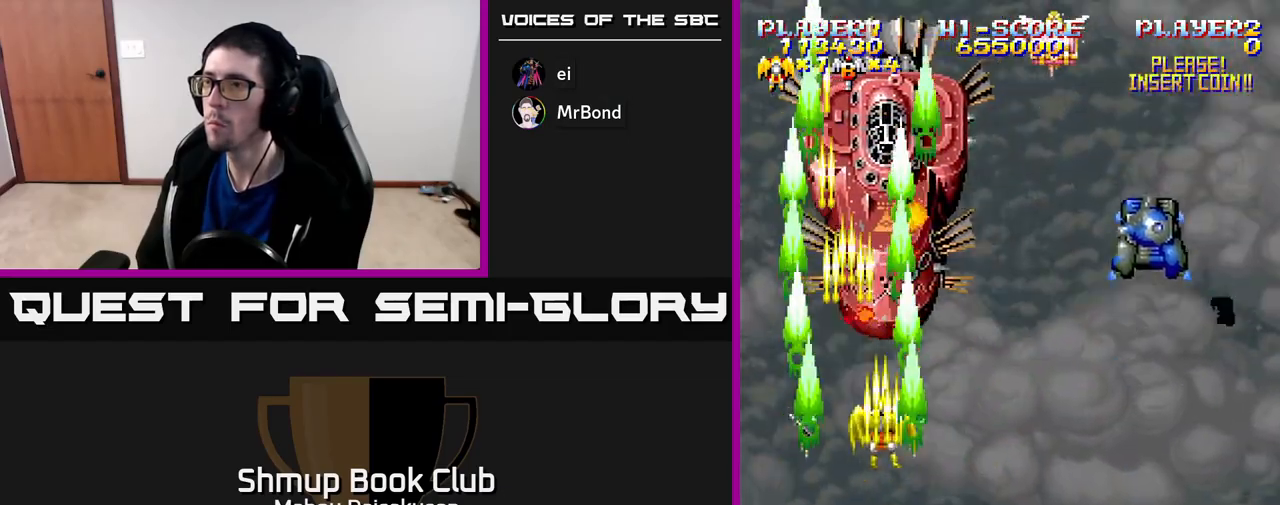
{"buttons": ["A", "DPAD_RIGHT"], "right_stick": "center", "events": [[50, "DPAD_RIGHT", "up"], [150, "DPAD_LEFT", "down"], [283, "DPAD_LEFT", "up"], [333, "DPAD_DOWN", "down"], [350, "DPAD_DOWN", "up"], [350, "DPAD_RIGHT", "down"]]}
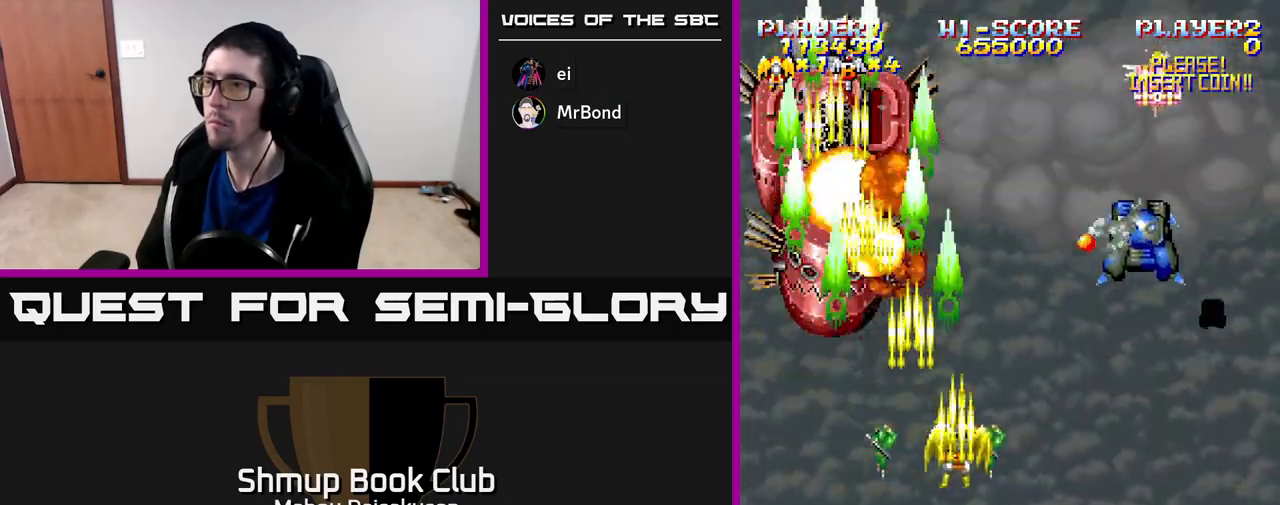
{"buttons": ["A", "DPAD_DOWN"], "right_stick": "center", "events": [[333, "DPAD_DOWN", "down"], [367, "DPAD_RIGHT", "up"]]}
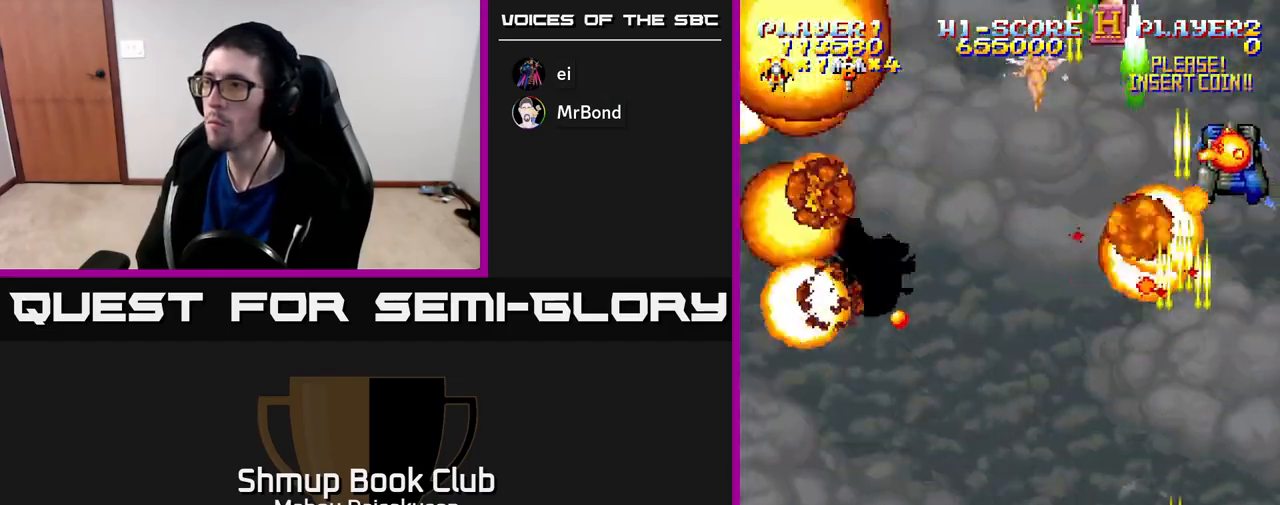
{"buttons": ["A", "DPAD_UP", "DPAD_LEFT"], "right_stick": "center", "events": [[17, "DPAD_LEFT", "down"], [83, "DPAD_LEFT", "up"], [167, "DPAD_RIGHT", "down"], [250, "DPAD_RIGHT", "up"], [300, "DPAD_LEFT", "down"], [350, "DPAD_DOWN", "up"], [483, "DPAD_UP", "down"]]}
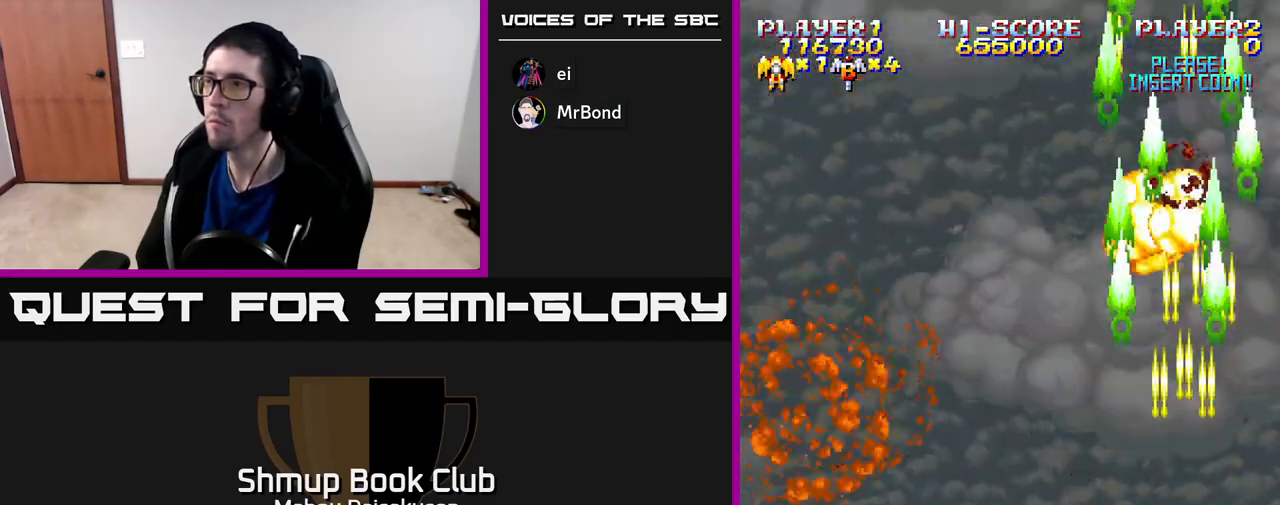
{"buttons": ["A", "DPAD_RIGHT"], "right_stick": "center", "events": [[67, "DPAD_UP", "up"], [200, "DPAD_LEFT", "up"], [233, "DPAD_RIGHT", "down"]]}
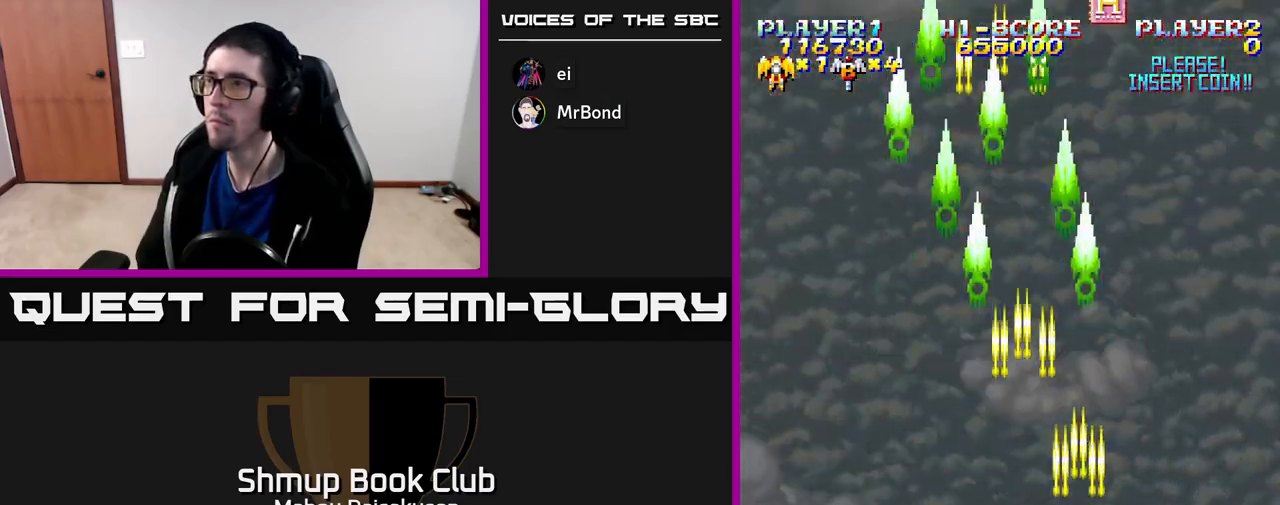
{"buttons": ["A", "DPAD_LEFT"], "right_stick": "center", "events": [[117, "DPAD_RIGHT", "up"], [167, "DPAD_LEFT", "down"], [383, "DPAD_UP", "down"], [500, "DPAD_UP", "up"]]}
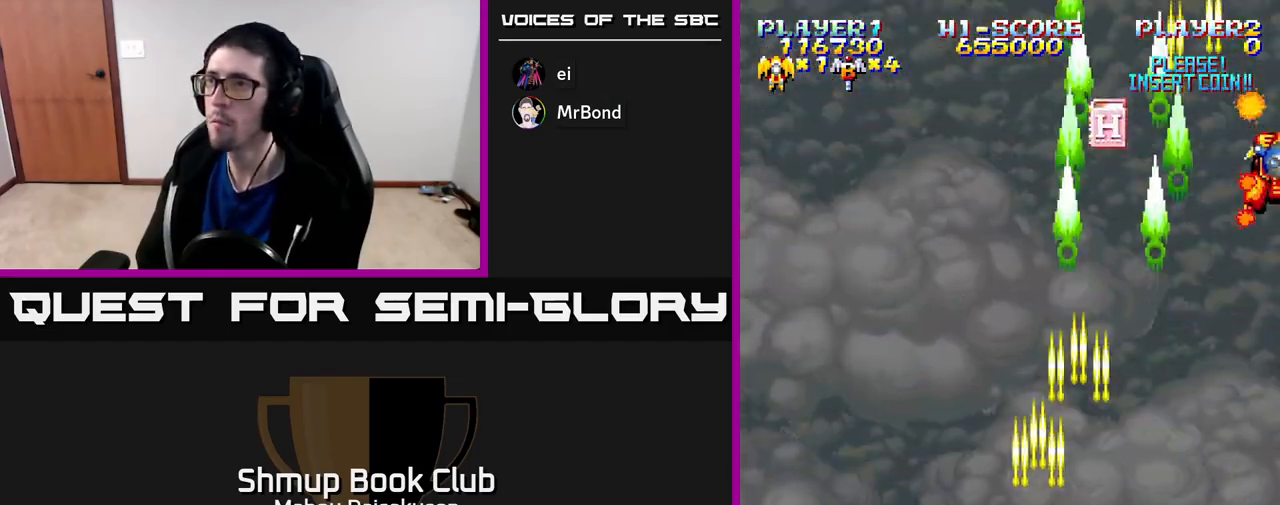
{"buttons": ["A", "DPAD_DOWN", "DPAD_RIGHT"], "right_stick": "center", "events": [[50, "DPAD_UP", "down"], [217, "DPAD_UP", "up"], [283, "DPAD_LEFT", "up"], [333, "DPAD_DOWN", "down"], [350, "DPAD_RIGHT", "down"], [383, "DPAD_DOWN", "up"], [483, "DPAD_DOWN", "down"]]}
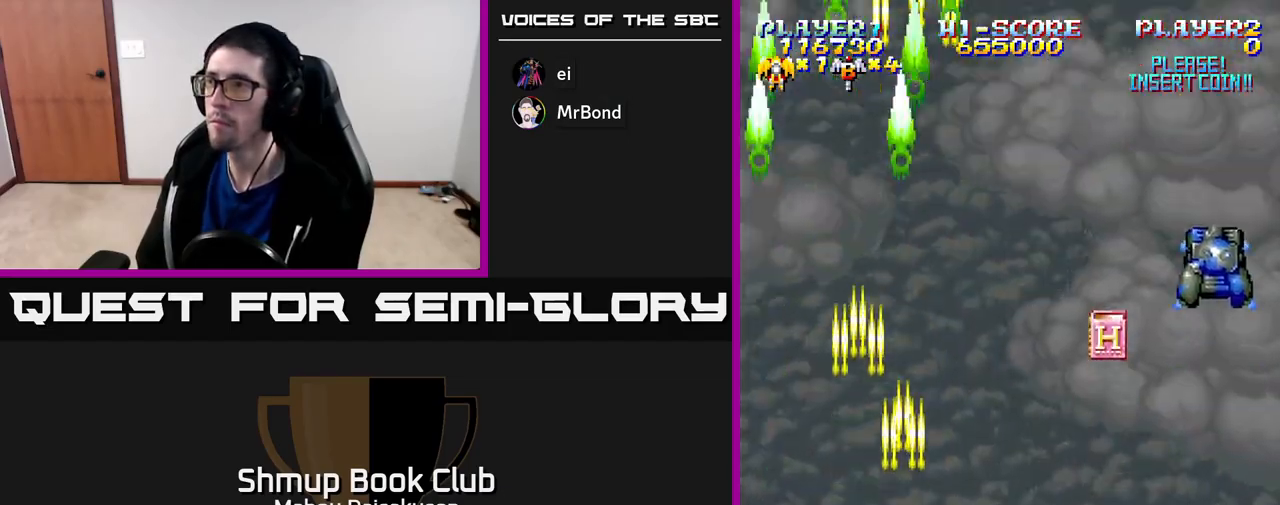
{"buttons": ["A", "DPAD_RIGHT"], "right_stick": "center", "events": [[233, "DPAD_DOWN", "up"]]}
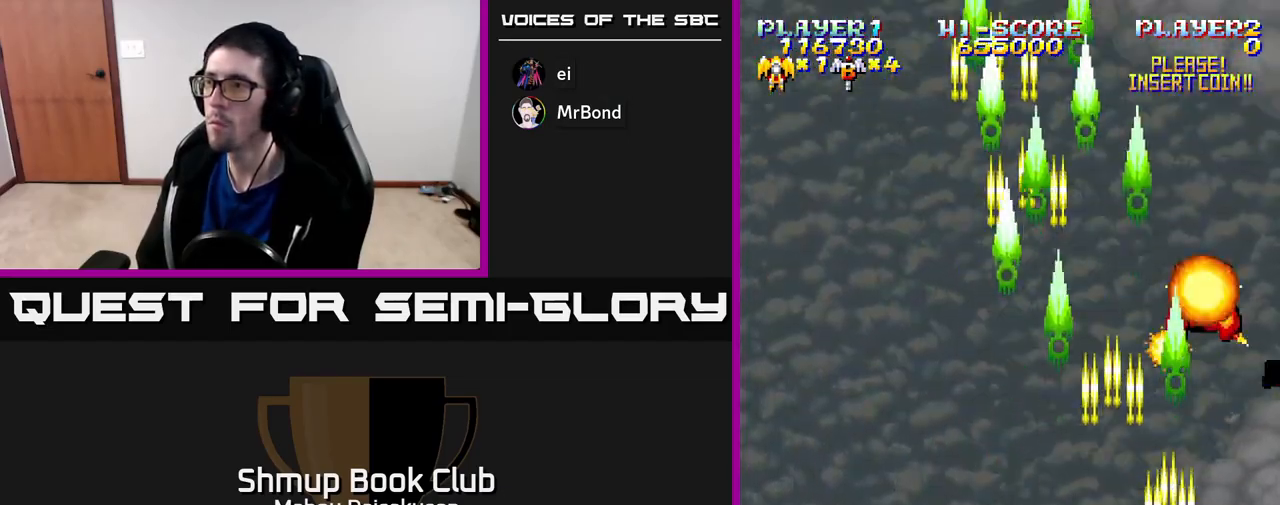
{"buttons": ["A", "DPAD_UP", "DPAD_LEFT"], "right_stick": "center", "events": [[67, "DPAD_RIGHT", "up"], [283, "DPAD_LEFT", "down"], [400, "DPAD_UP", "down"]]}
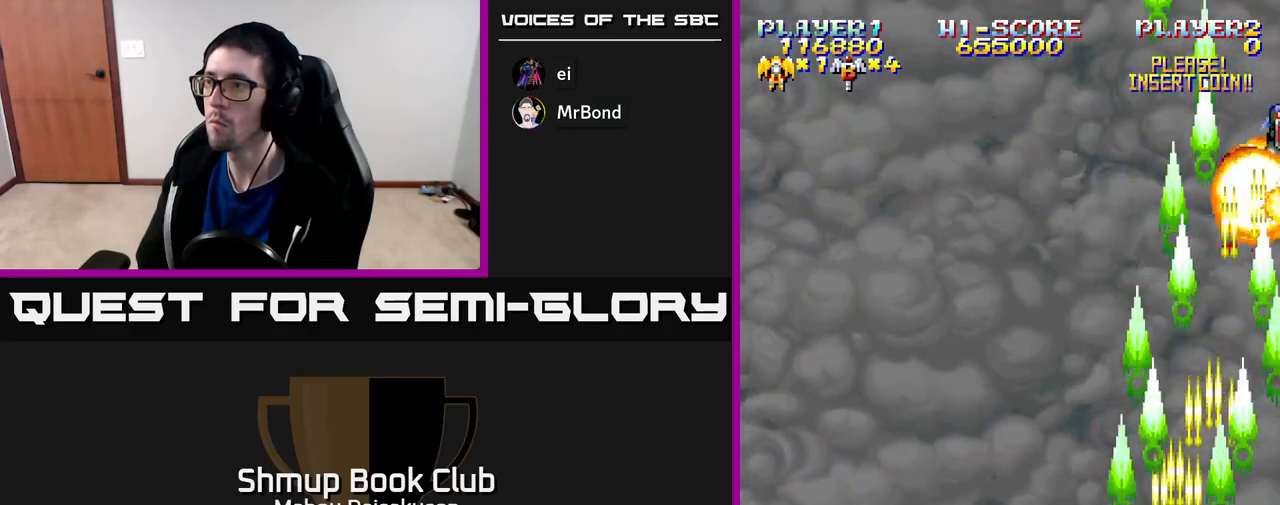
{"buttons": ["A", "DPAD_RIGHT"], "right_stick": "center", "events": [[117, "DPAD_UP", "up"], [333, "DPAD_LEFT", "up"], [350, "DPAD_RIGHT", "down"]]}
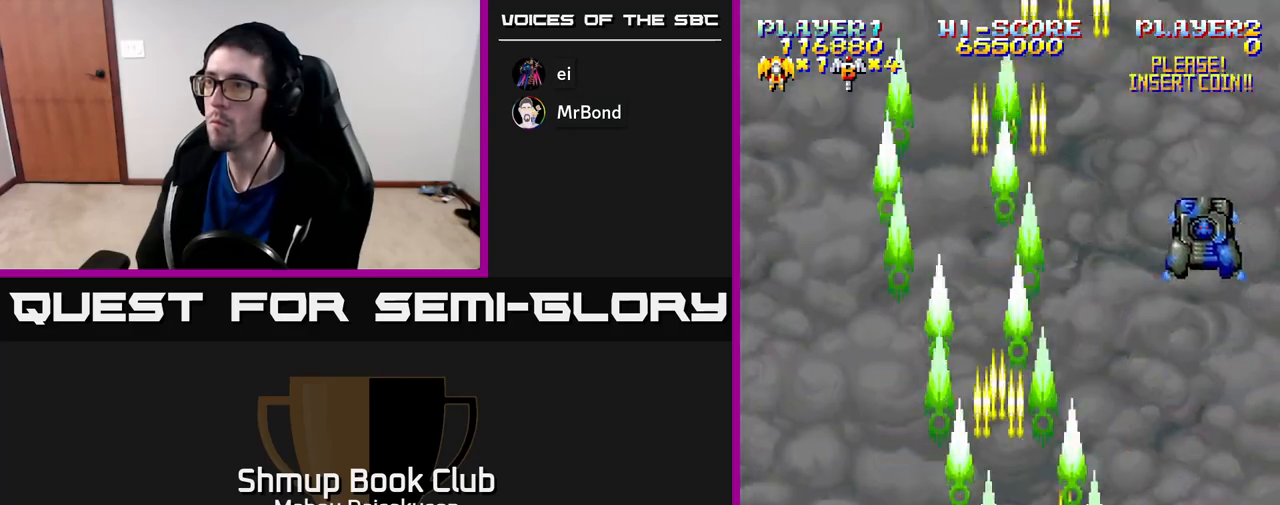
{"buttons": ["A", "DPAD_LEFT"], "right_stick": "center", "events": [[217, "DPAD_RIGHT", "up"], [233, "DPAD_UP", "down"], [317, "DPAD_LEFT", "down"], [383, "DPAD_UP", "up"]]}
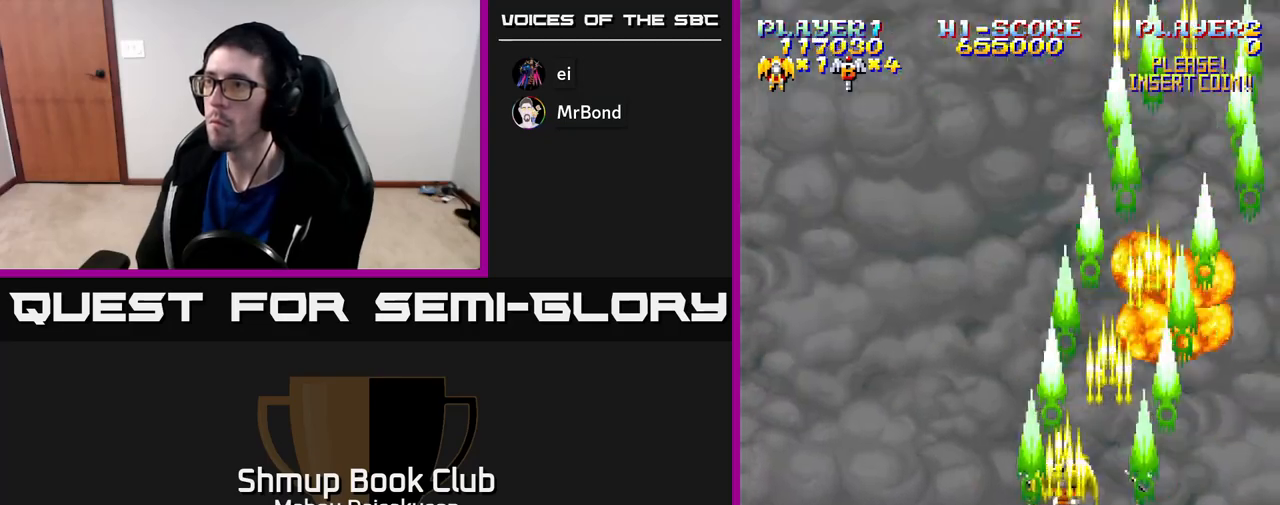
{"buttons": ["A"], "right_stick": "center", "events": [[67, "DPAD_DOWN", "down"], [167, "DPAD_DOWN", "up"], [250, "DPAD_LEFT", "up"]]}
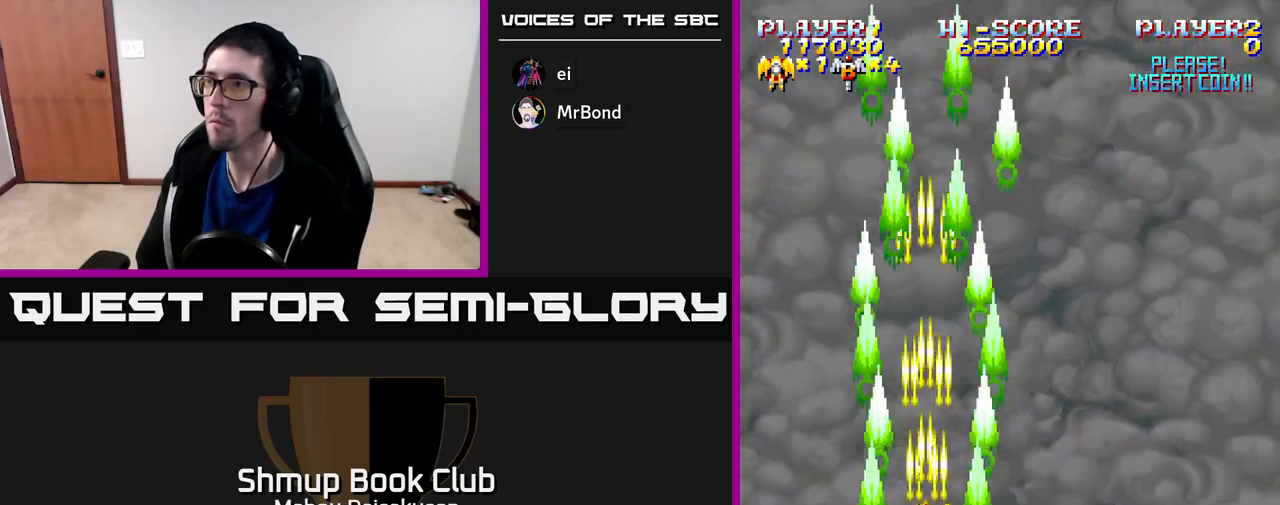
{"buttons": [], "right_stick": "center", "events": [[283, "DPAD_UP", "down"], [417, "DPAD_UP", "up"], [467, "A", "up"]]}
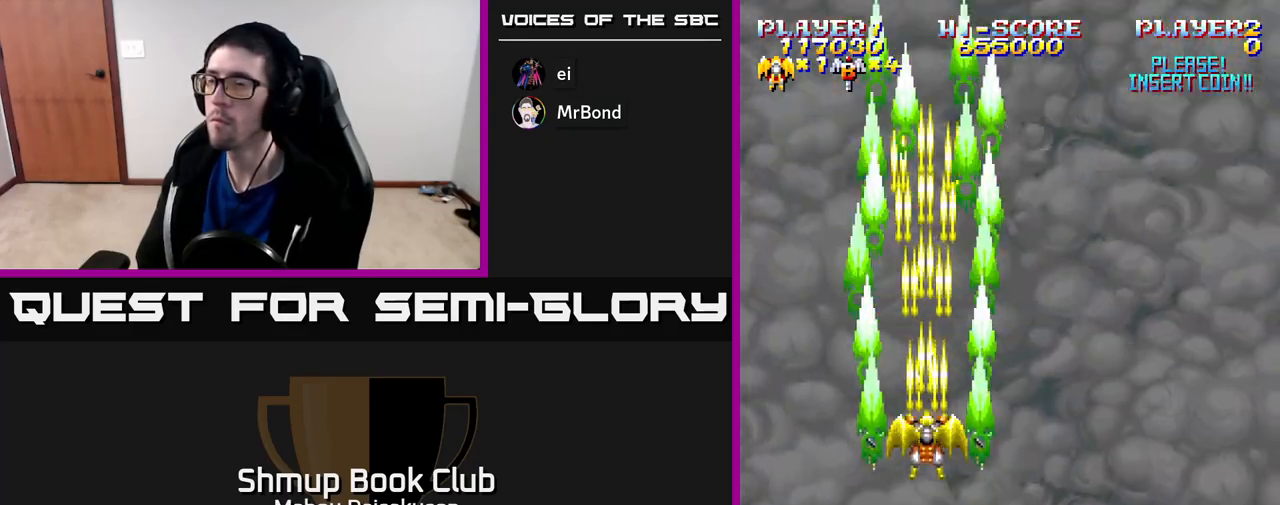
{"buttons": [], "right_stick": "center", "events": []}
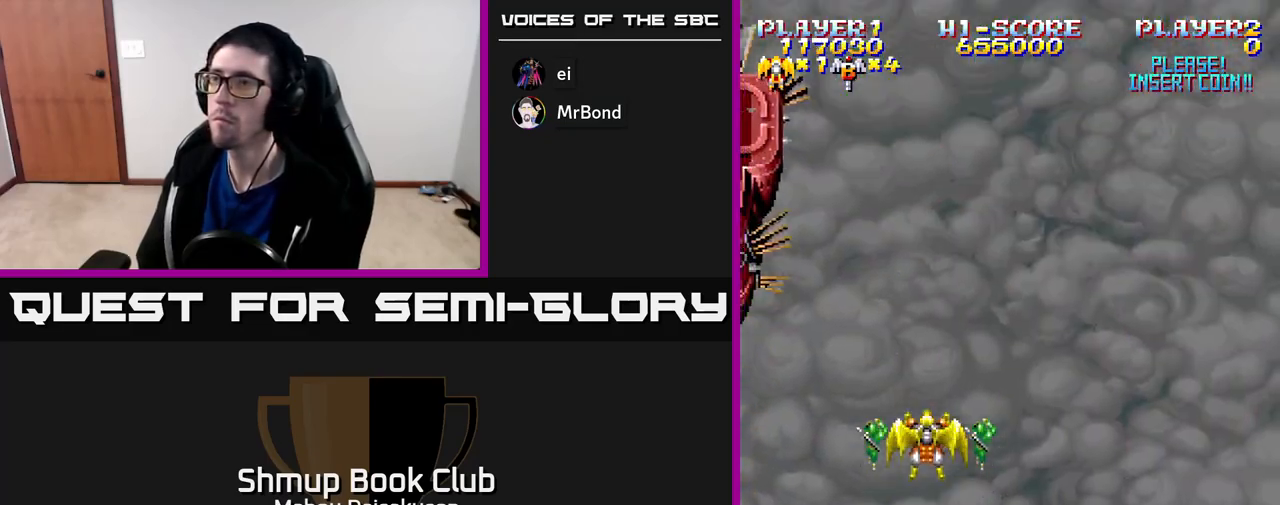
{"buttons": ["A"], "right_stick": "center", "events": [[50, "A", "down"], [67, "DPAD_LEFT", "down"], [233, "DPAD_LEFT", "up"], [283, "DPAD_RIGHT", "down"], [350, "DPAD_RIGHT", "up"]]}
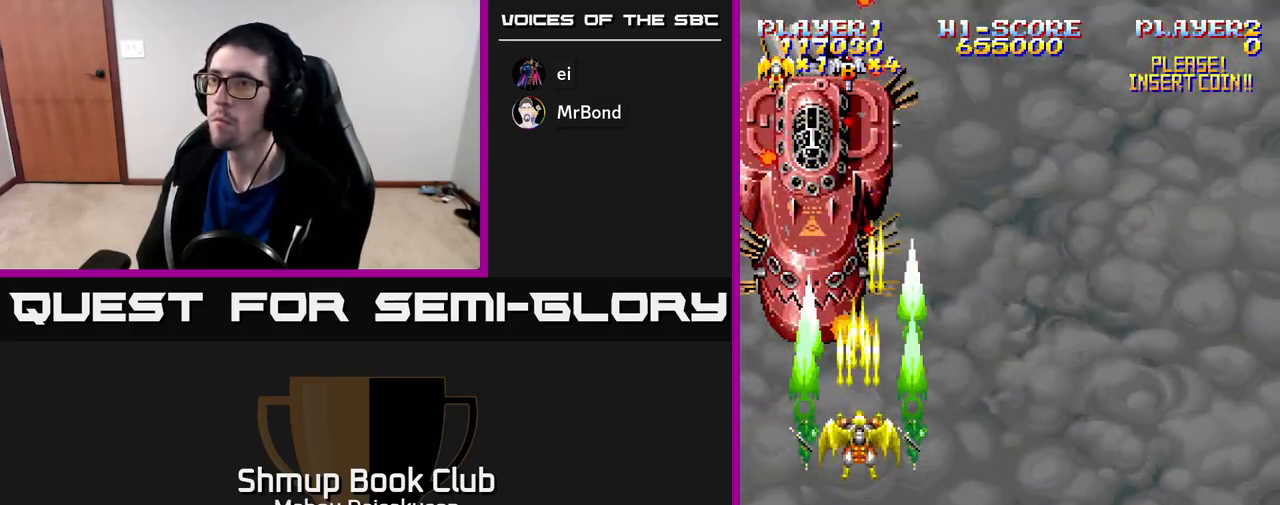
{"buttons": ["A"], "right_stick": "center", "events": []}
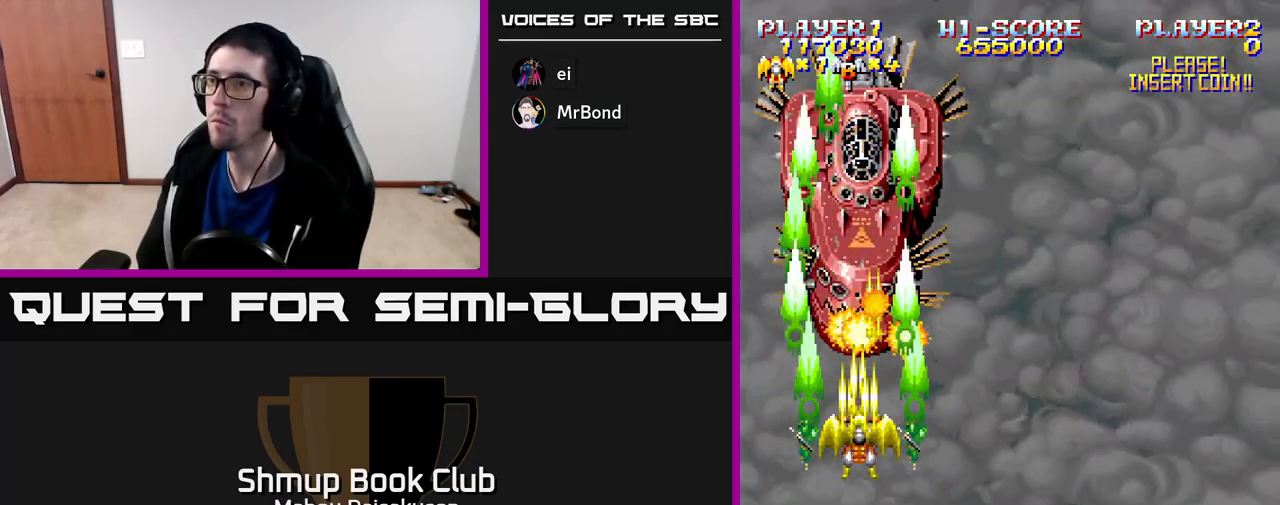
{"buttons": ["A", "DPAD_DOWN"], "right_stick": "center", "events": [[433, "DPAD_RIGHT", "down"], [450, "DPAD_DOWN", "down"], [483, "DPAD_RIGHT", "up"]]}